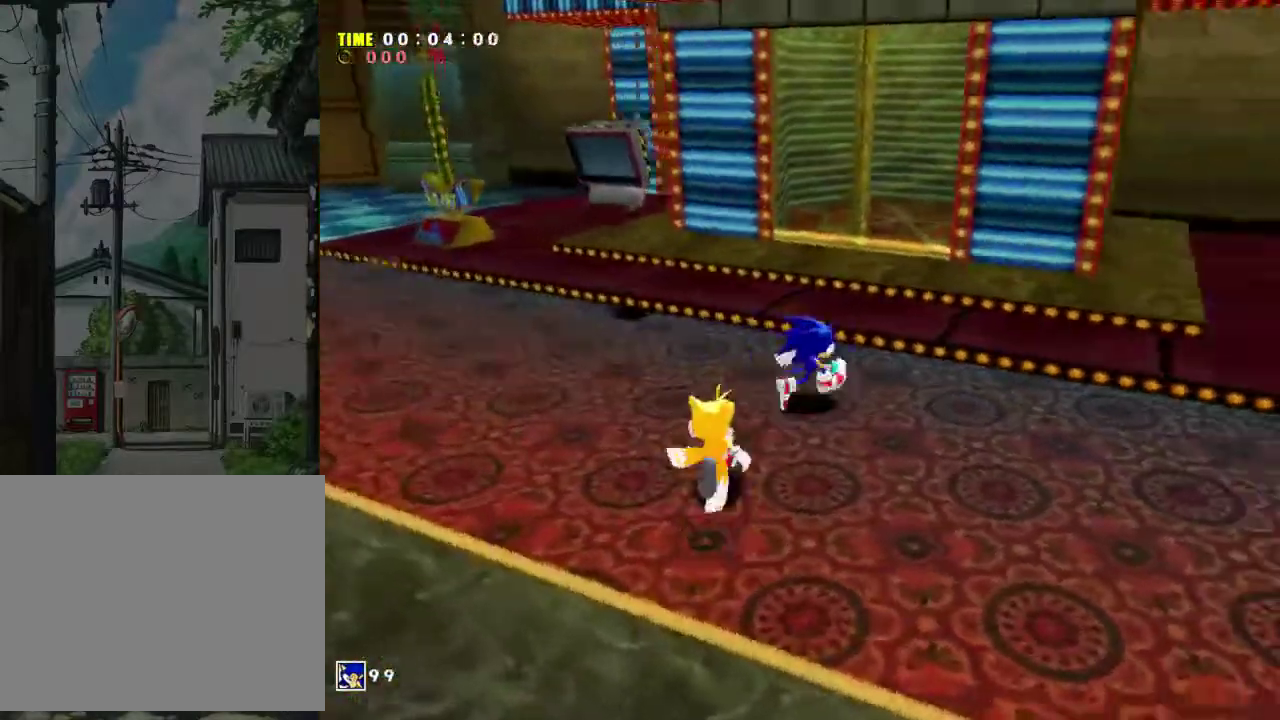
Gameplay with a controller (Xbox layout); each line is a JSON object with the inputs held at the frame after it (dt_ms = milliseconds from this image to that frame). "events" lists button and stick changes between this image and that frame as [ms after this image, input, new state], when the widget could be followed in between. Not read: L3 R3 right_stick.
{"dt_ms": 300, "buttons": [], "left_stick": "up", "events": [[100, "left_stick", "up-right"], [266, "left_stick", "up"]]}
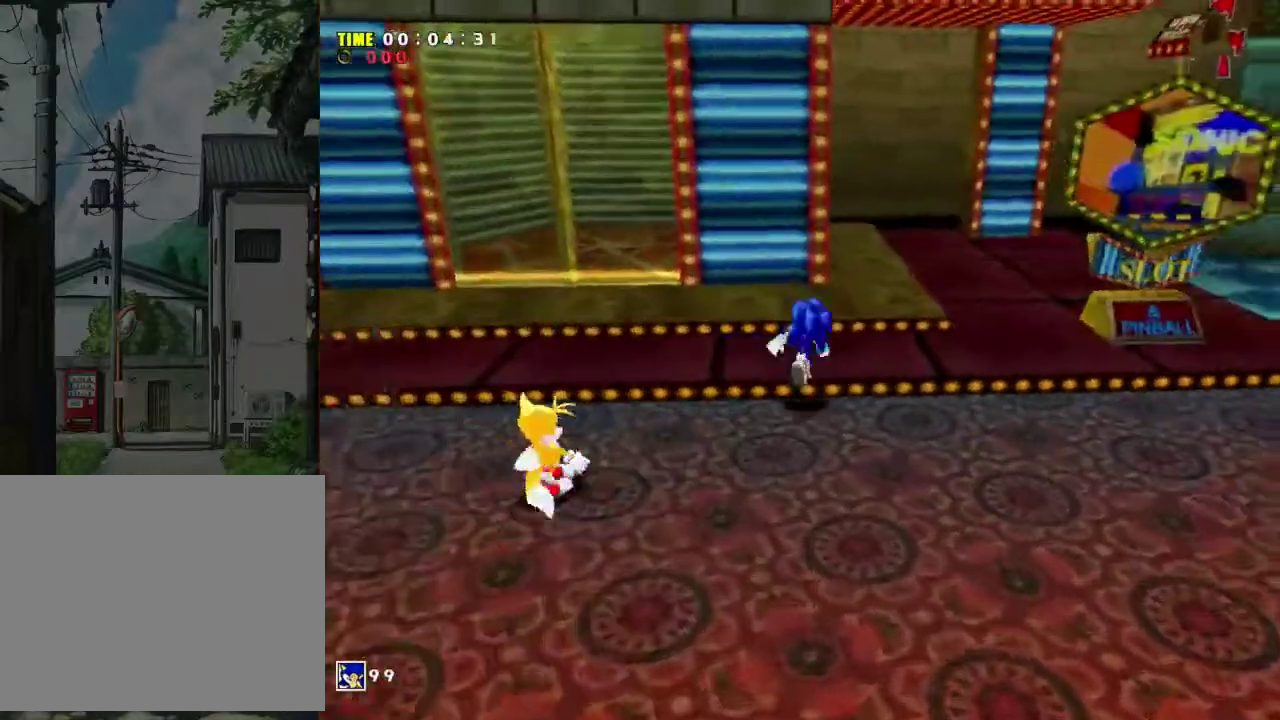
{"dt_ms": 200, "buttons": [], "left_stick": "left", "events": [[33, "left_stick", "up-left"], [166, "left_stick", "left"]]}
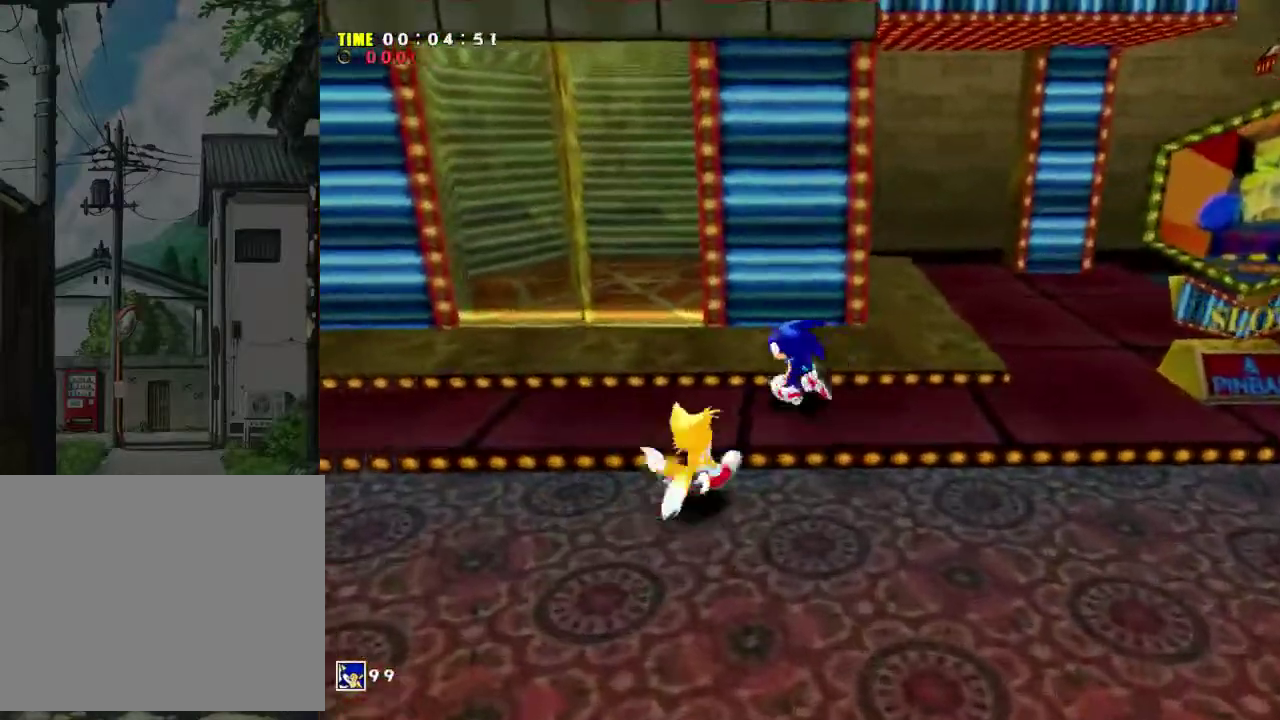
{"dt_ms": 500, "buttons": [], "left_stick": "down-left", "events": [[33, "left_stick", "down-left"]]}
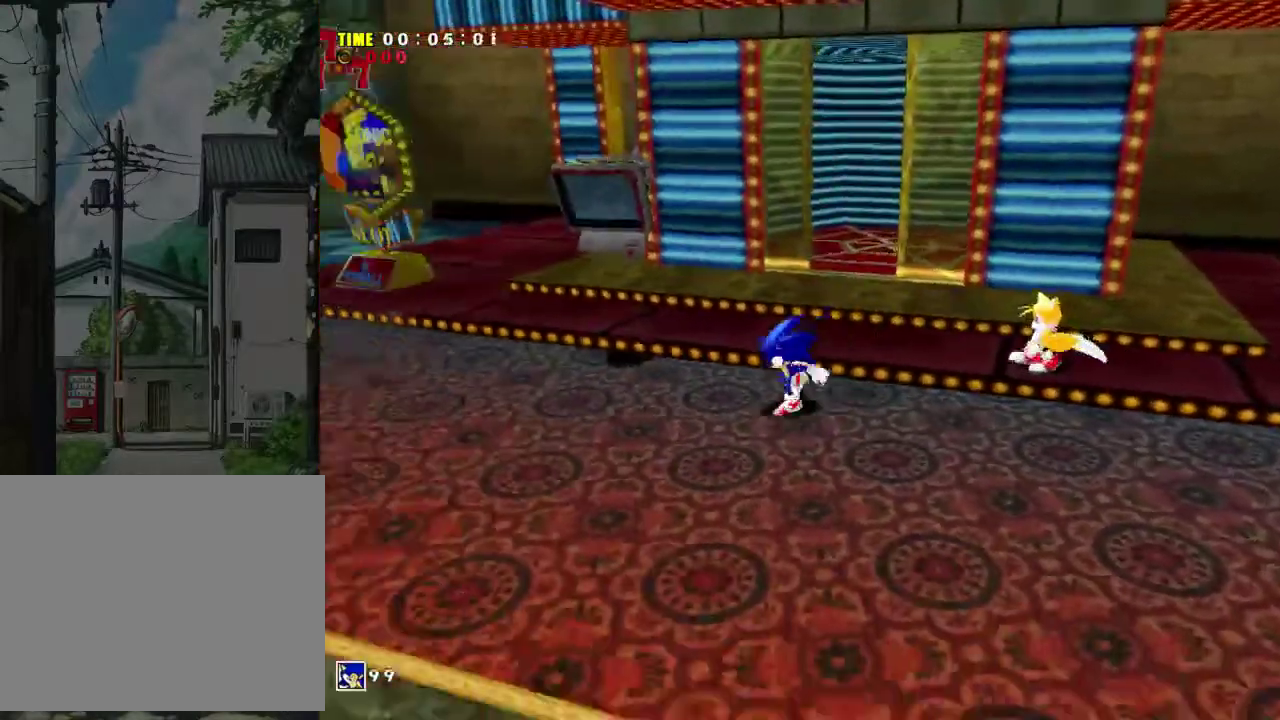
{"dt_ms": 200, "buttons": [], "left_stick": "up-left", "events": [[33, "left_stick", "left"], [200, "left_stick", "up-left"]]}
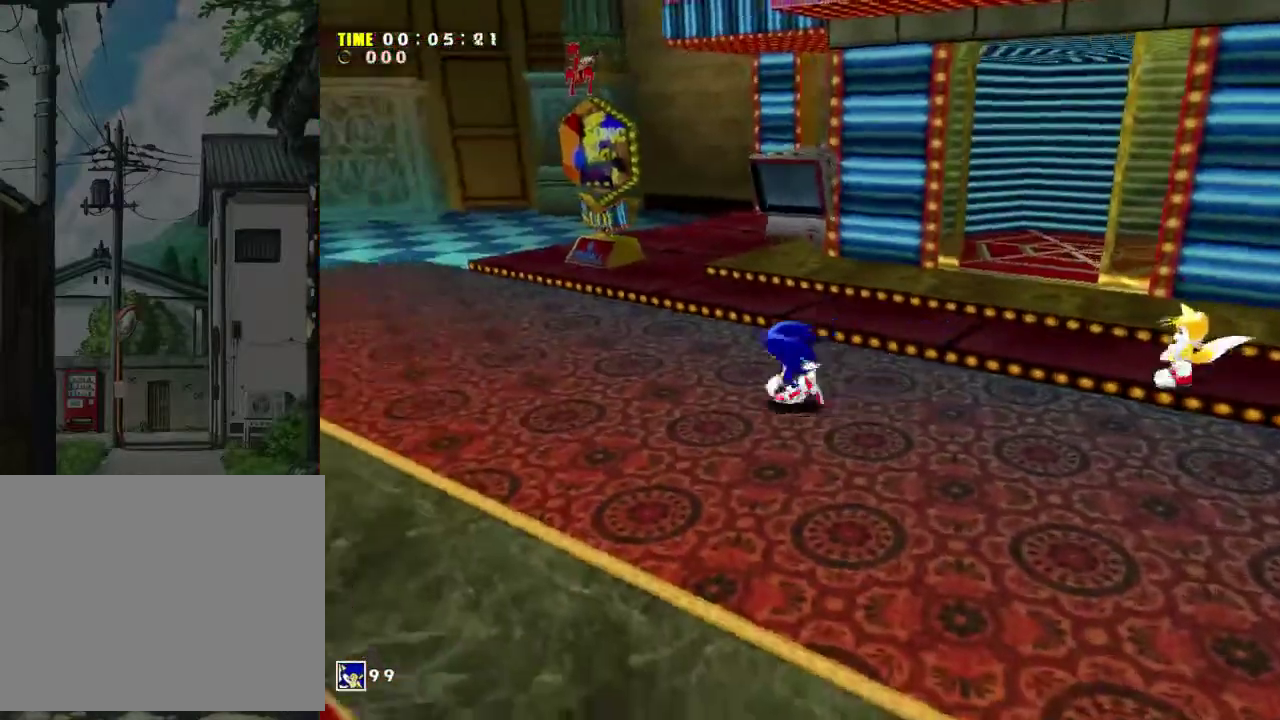
{"dt_ms": 500, "buttons": [], "left_stick": "up", "events": [[466, "left_stick", "up"]]}
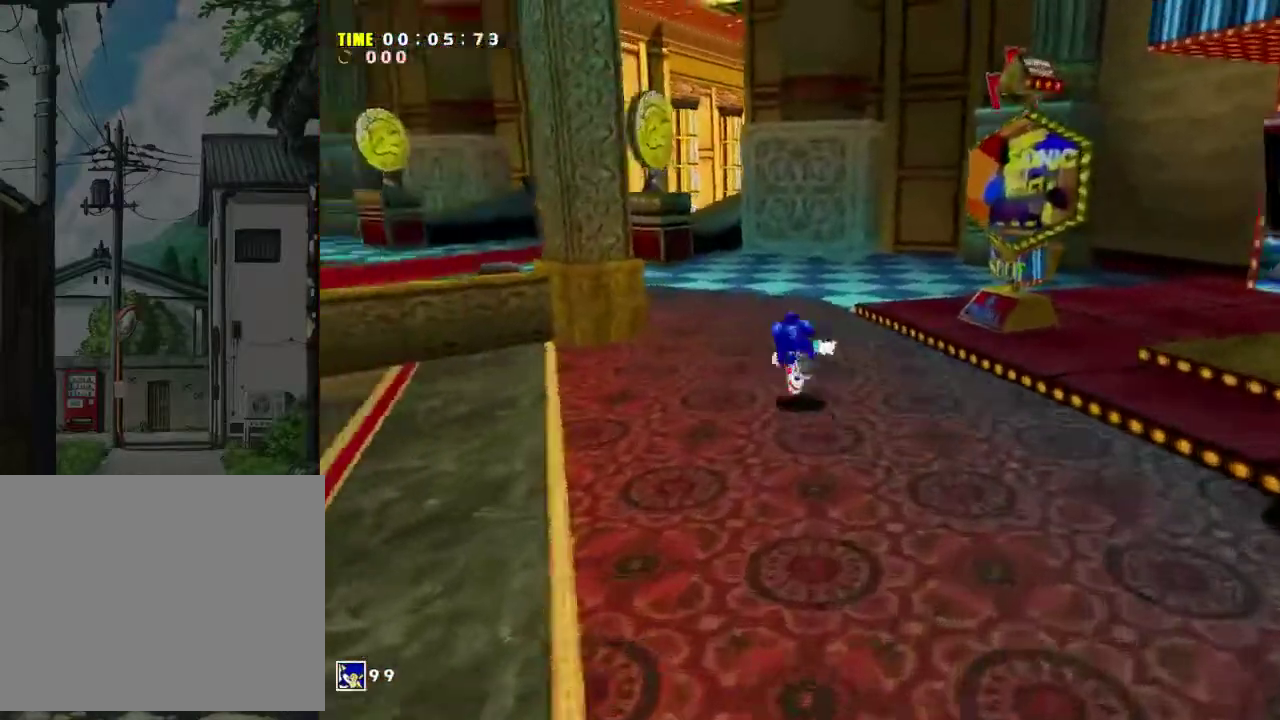
{"dt_ms": 400, "buttons": [], "left_stick": "center", "events": [[333, "left_stick", "center"]]}
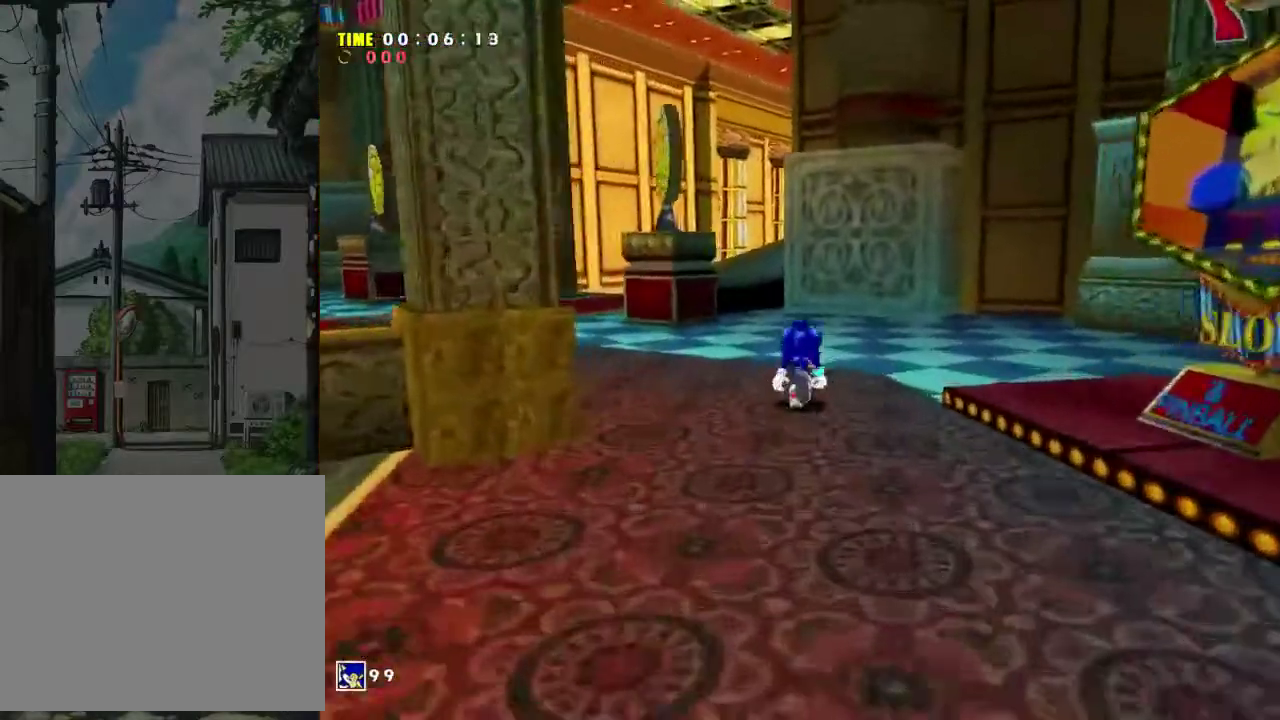
{"dt_ms": 400, "buttons": [], "left_stick": "center"}
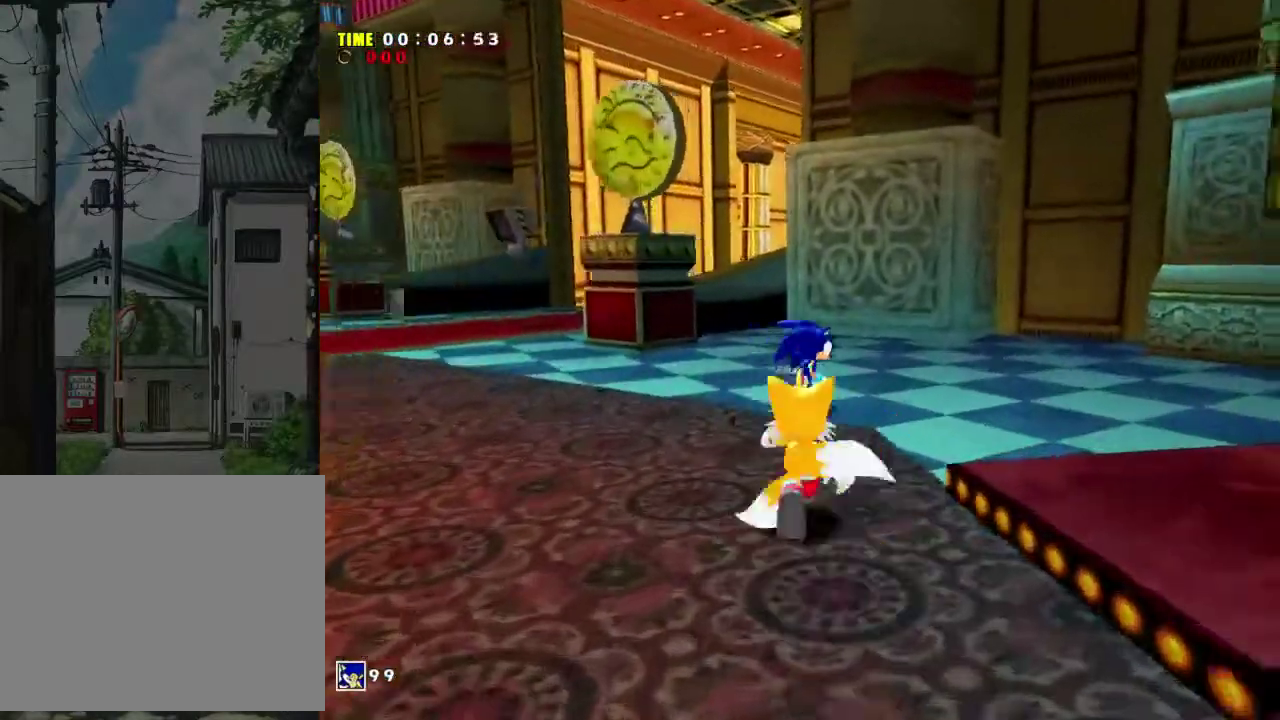
{"dt_ms": 400, "buttons": [], "left_stick": "up", "events": [[366, "left_stick", "up"]]}
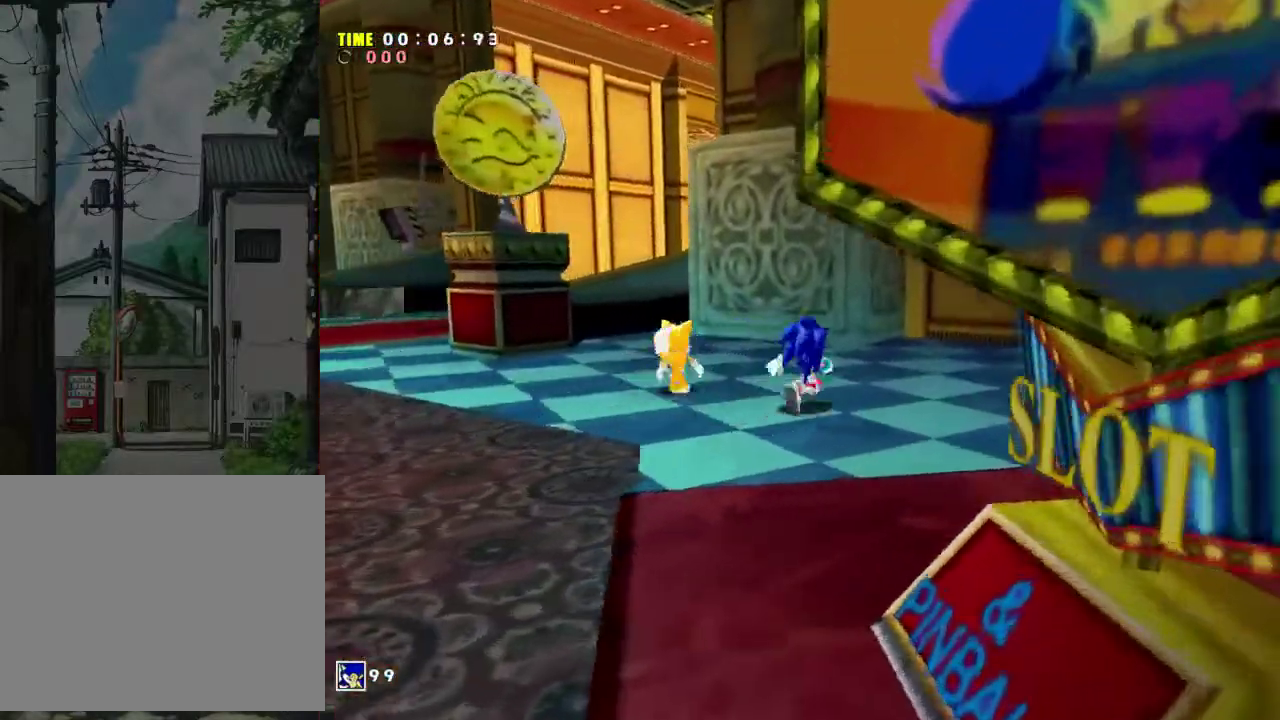
{"dt_ms": 600, "buttons": [], "left_stick": "center", "events": [[333, "left_stick", "center"]]}
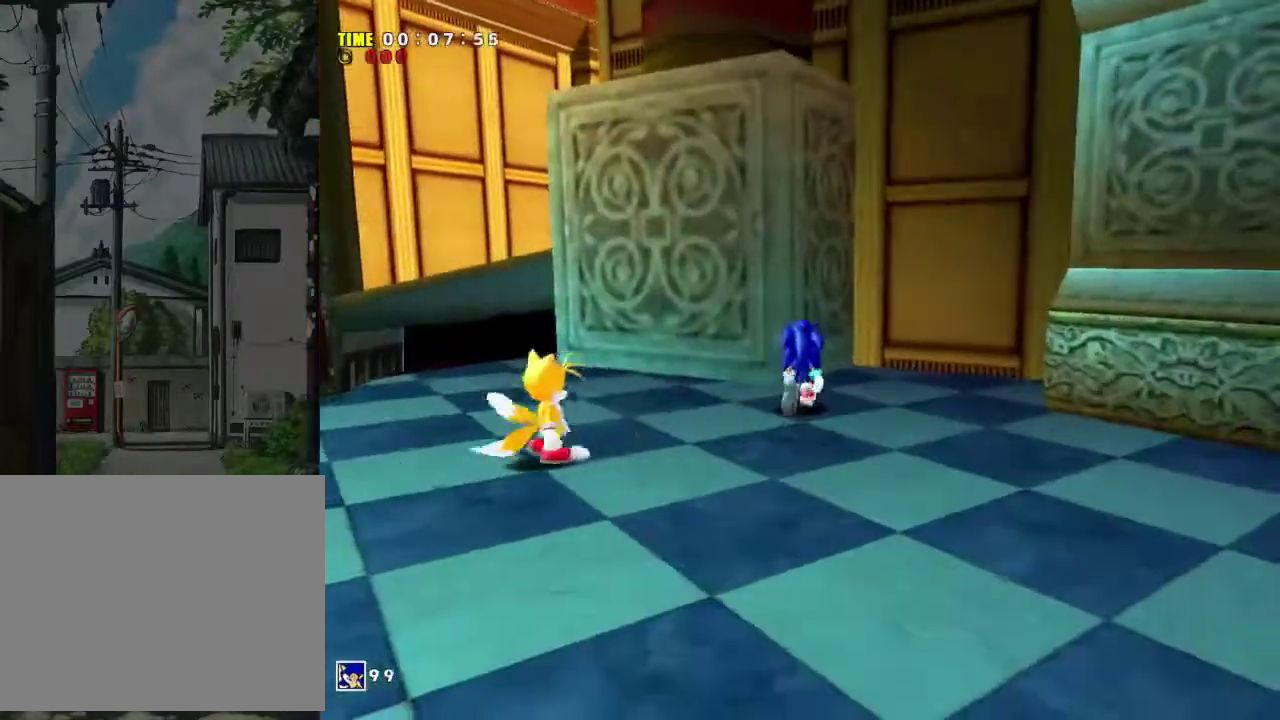
{"dt_ms": 300, "buttons": [], "left_stick": "left", "events": [[233, "left_stick", "up-left"], [300, "left_stick", "left"]]}
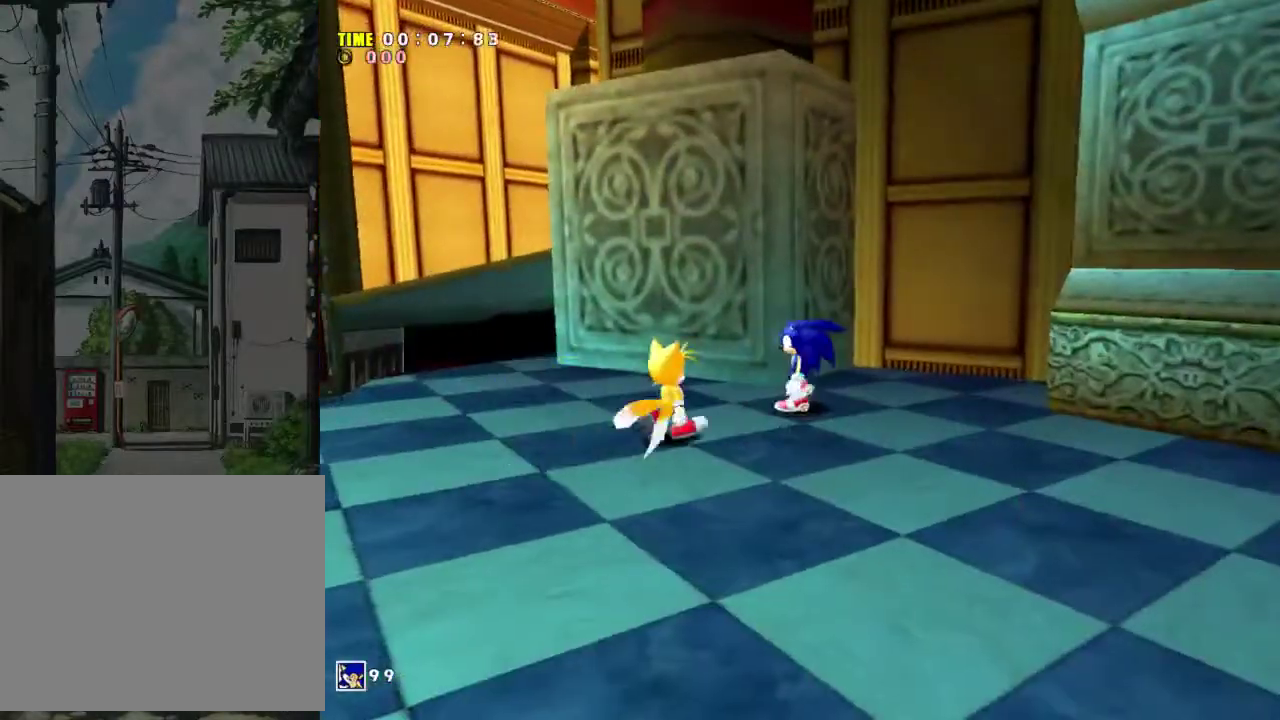
{"dt_ms": 500, "buttons": [], "left_stick": "down-left", "events": [[66, "left_stick", "down-left"]]}
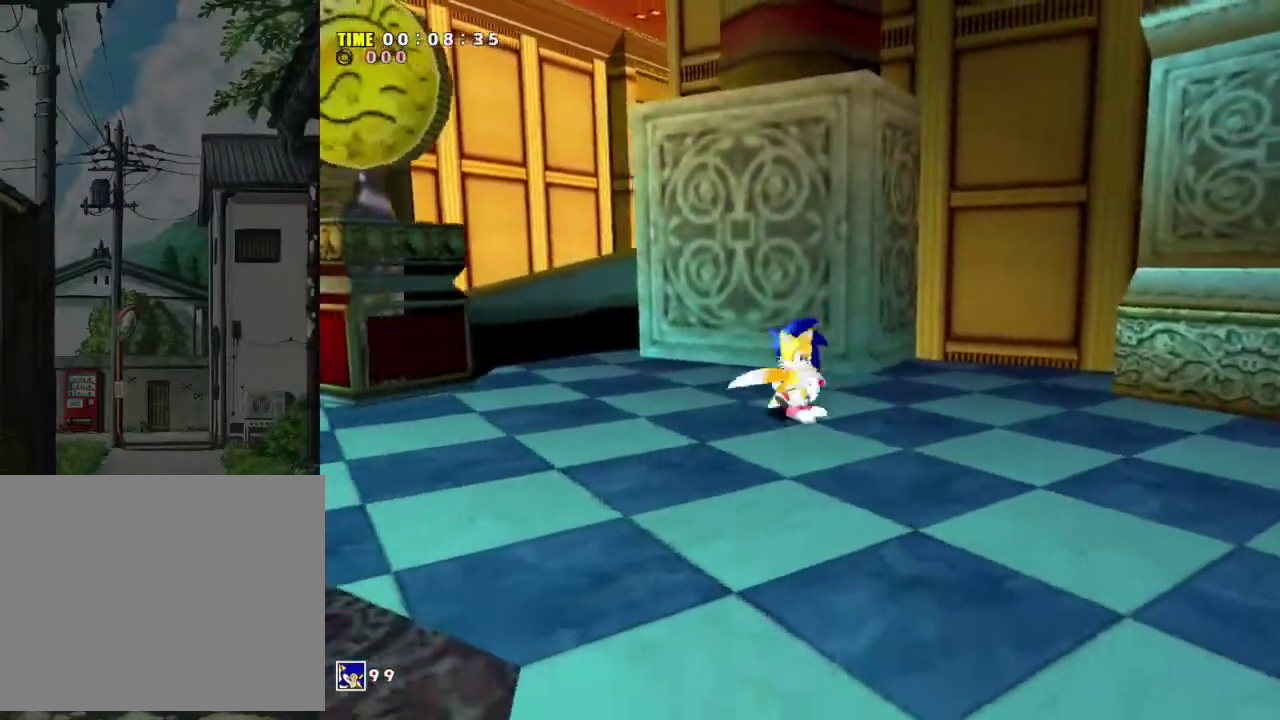
{"dt_ms": 500, "buttons": [], "left_stick": "down", "events": [[66, "left_stick", "down"]]}
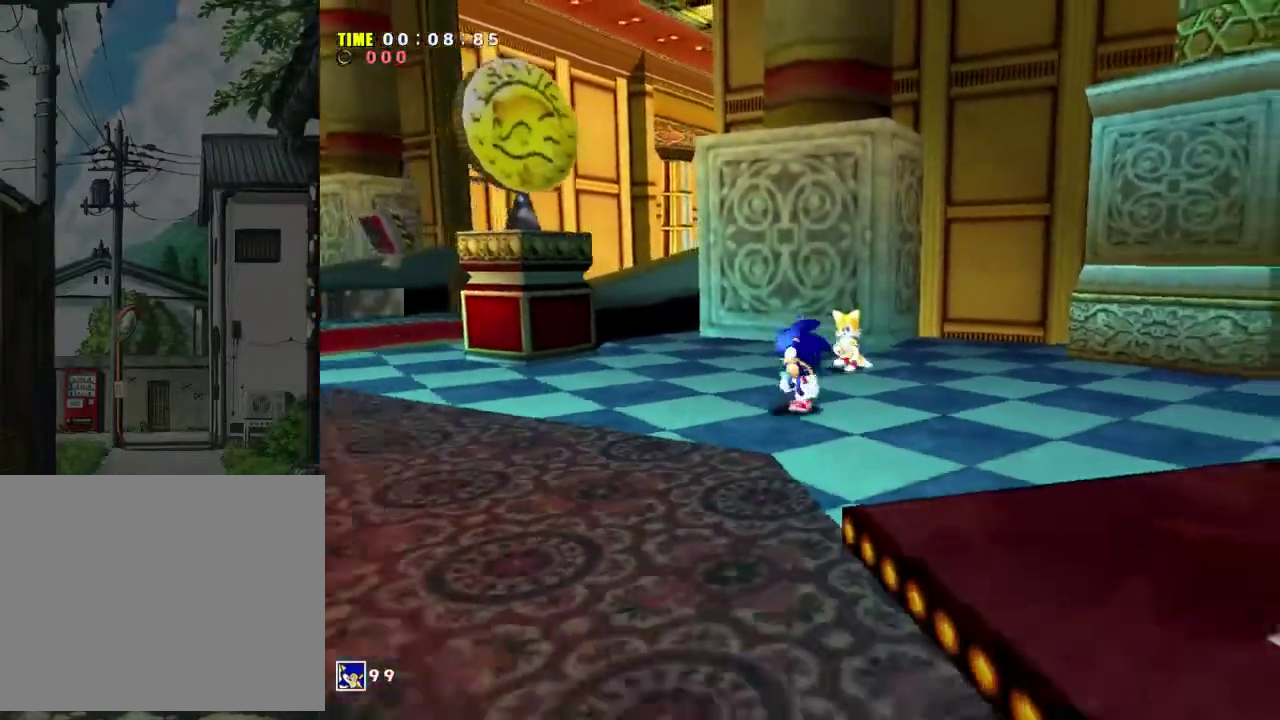
{"dt_ms": 200, "buttons": [], "left_stick": "up-left", "events": [[33, "left_stick", "down-left"], [133, "left_stick", "up-left"]]}
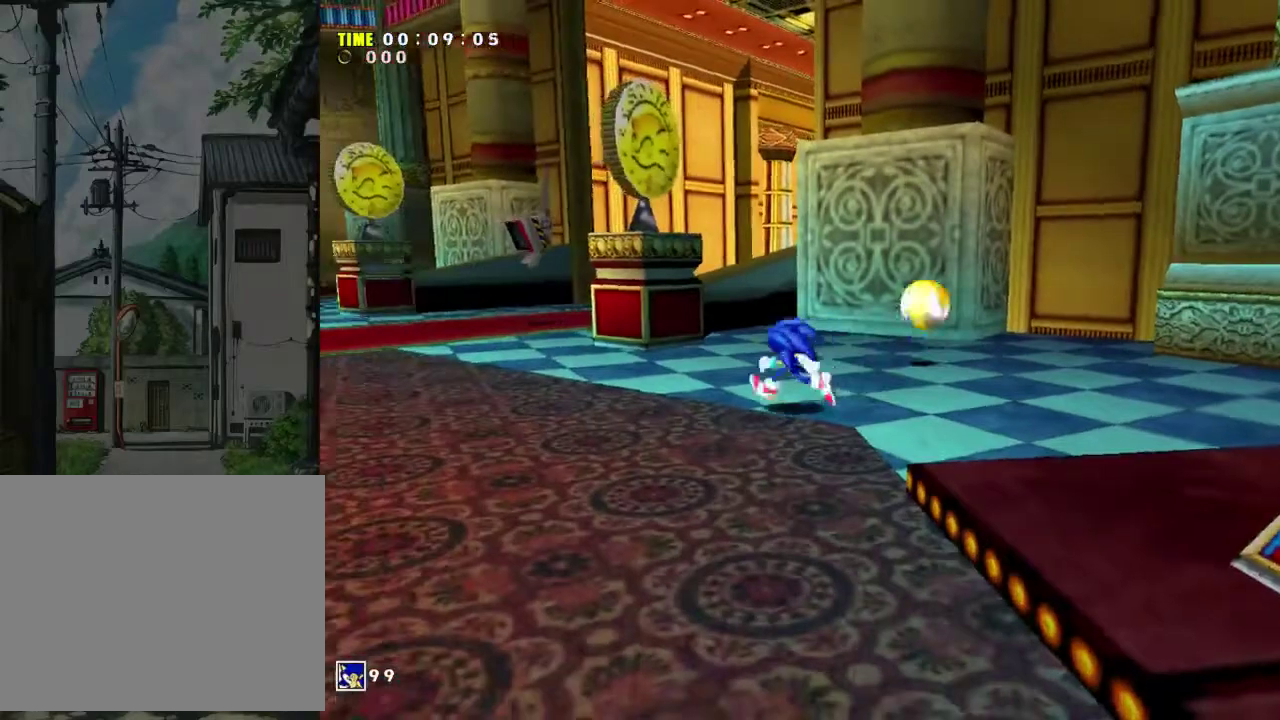
{"dt_ms": 300, "buttons": [], "left_stick": "right", "events": [[33, "left_stick", "up"], [133, "left_stick", "up-right"], [233, "left_stick", "right"]]}
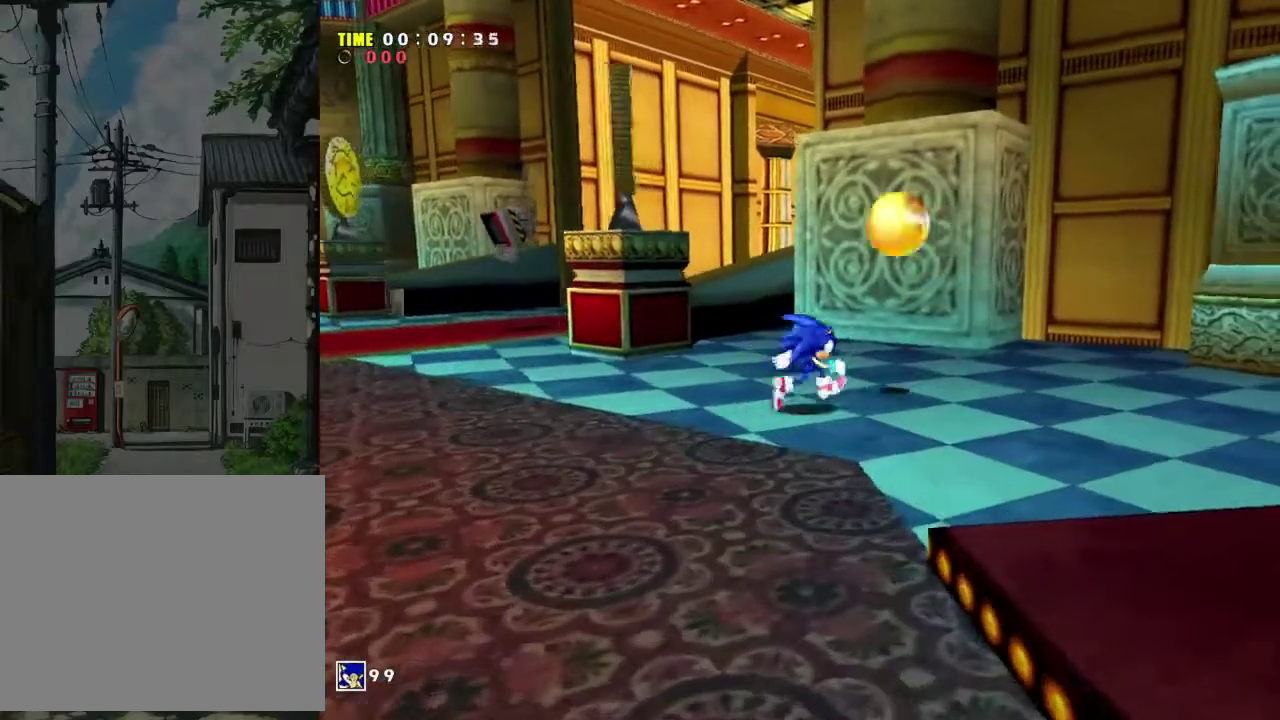
{"dt_ms": 200, "buttons": [], "left_stick": "center", "events": [[66, "left_stick", "down-right"], [133, "left_stick", "center"]]}
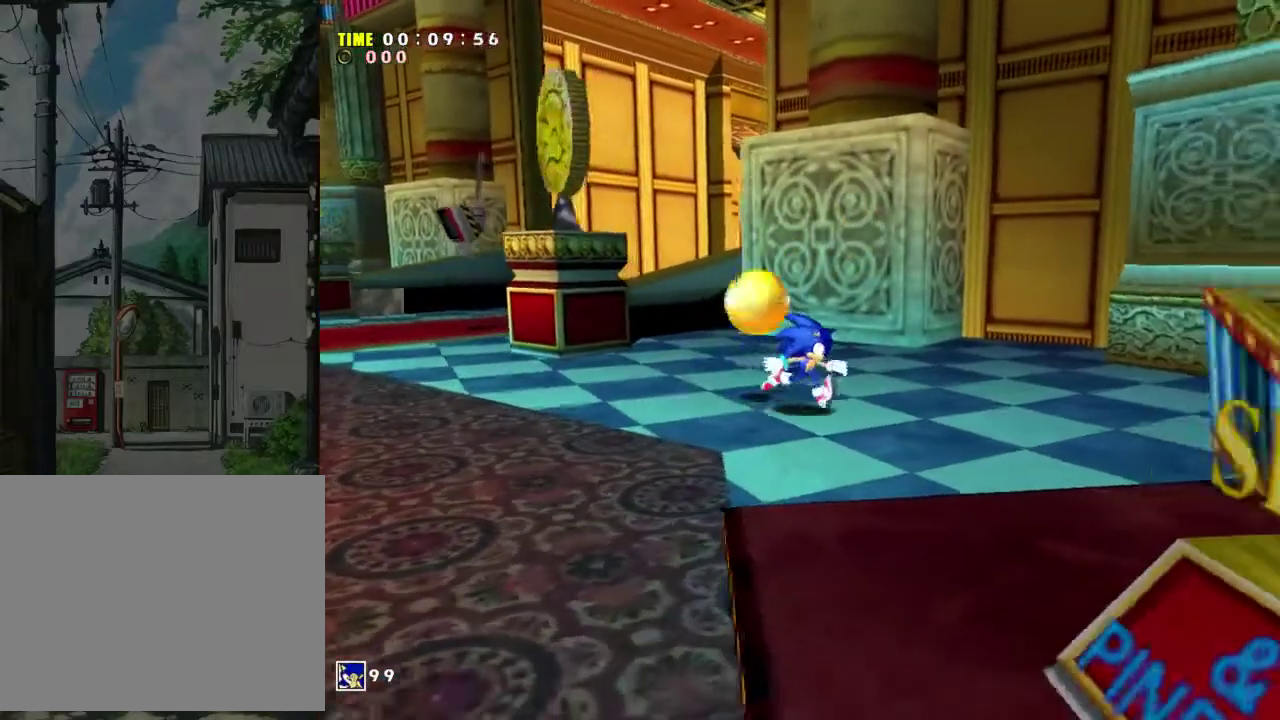
{"dt_ms": 400, "buttons": [], "left_stick": "up-right", "events": [[300, "left_stick", "up-right"]]}
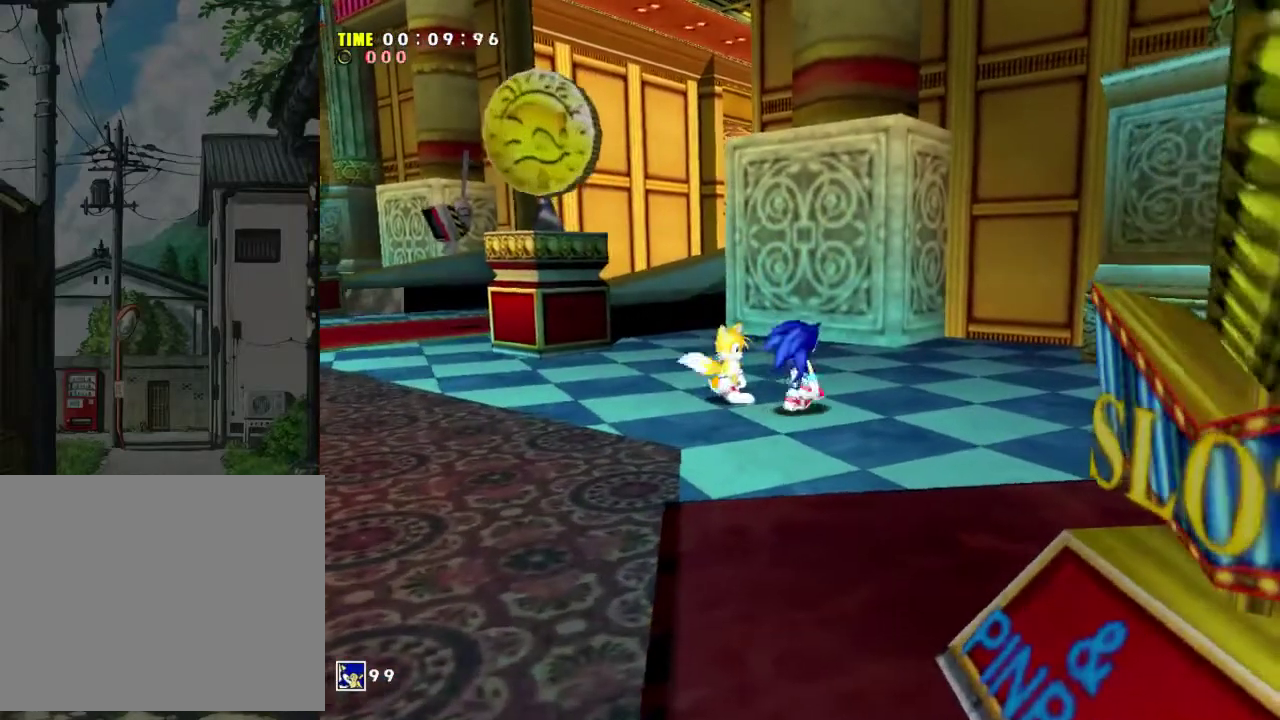
{"dt_ms": 400, "buttons": [], "left_stick": "up", "events": [[100, "L1", "down"], [333, "L1", "up"], [366, "left_stick", "up"]]}
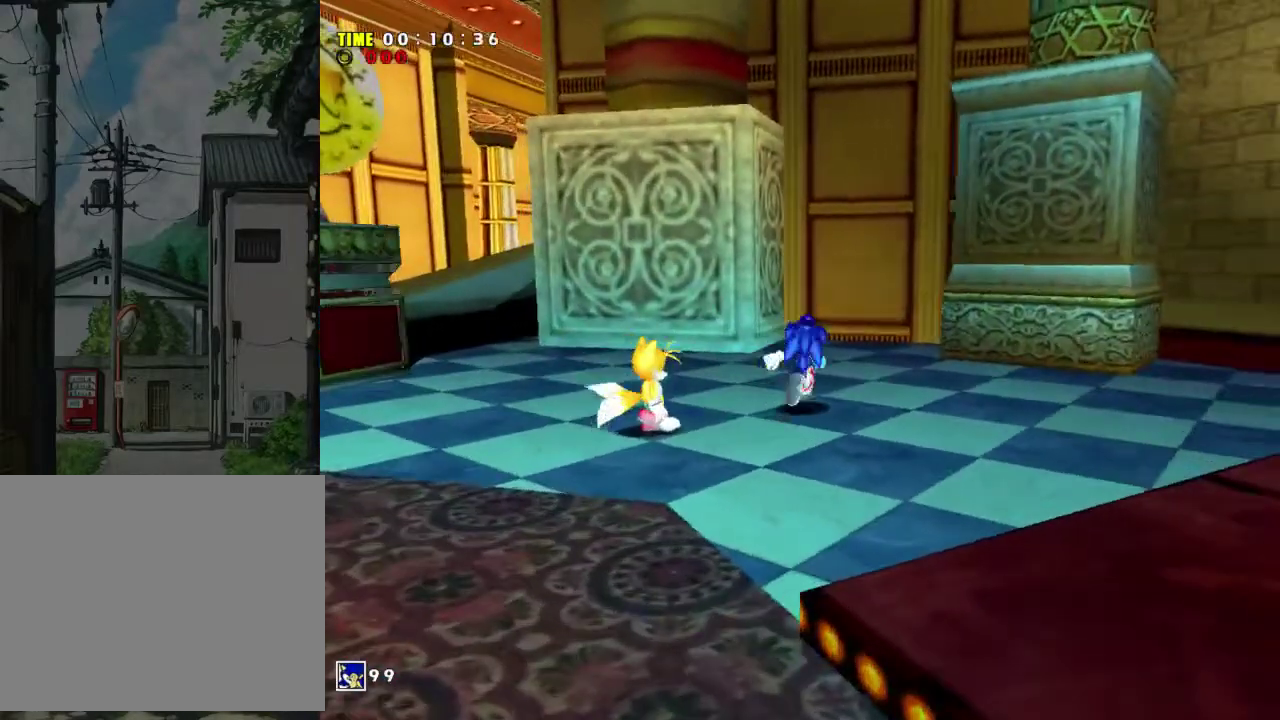
{"dt_ms": 700, "buttons": [], "left_stick": "center", "events": [[233, "left_stick", "center"]]}
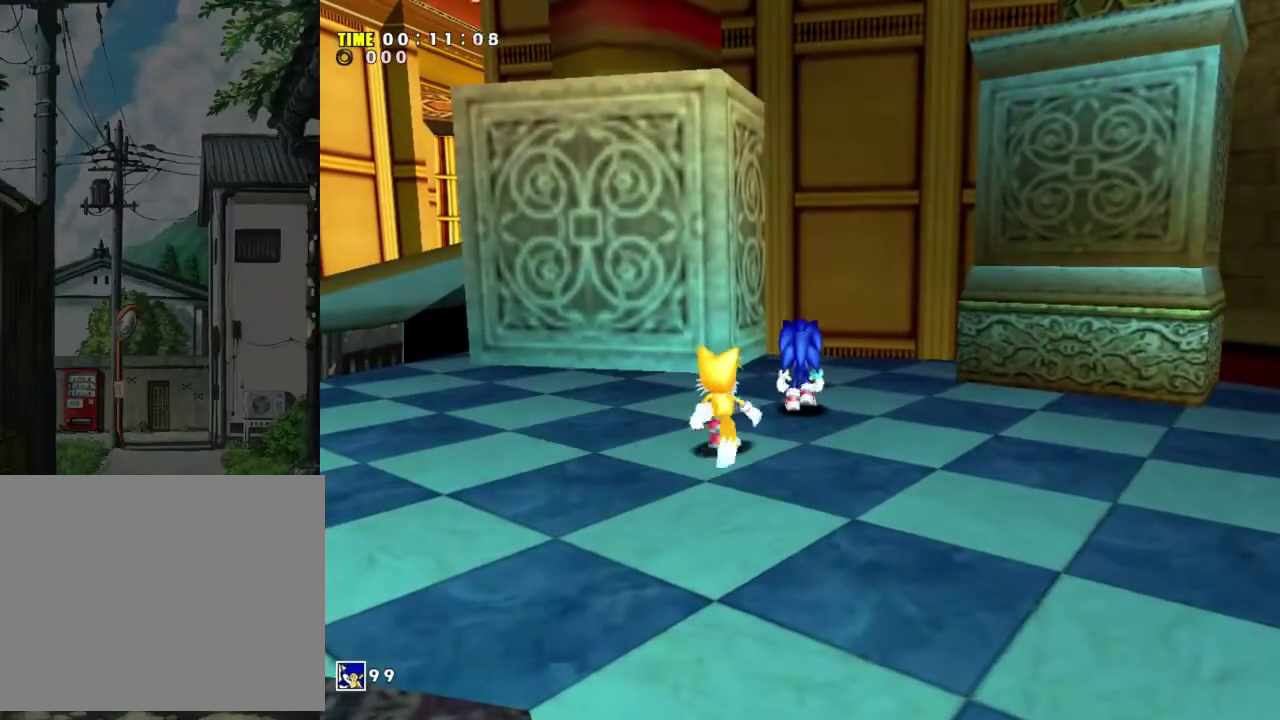
{"dt_ms": 500, "buttons": ["L1"], "left_stick": "up", "events": [[433, "L1", "down"], [433, "left_stick", "up"]]}
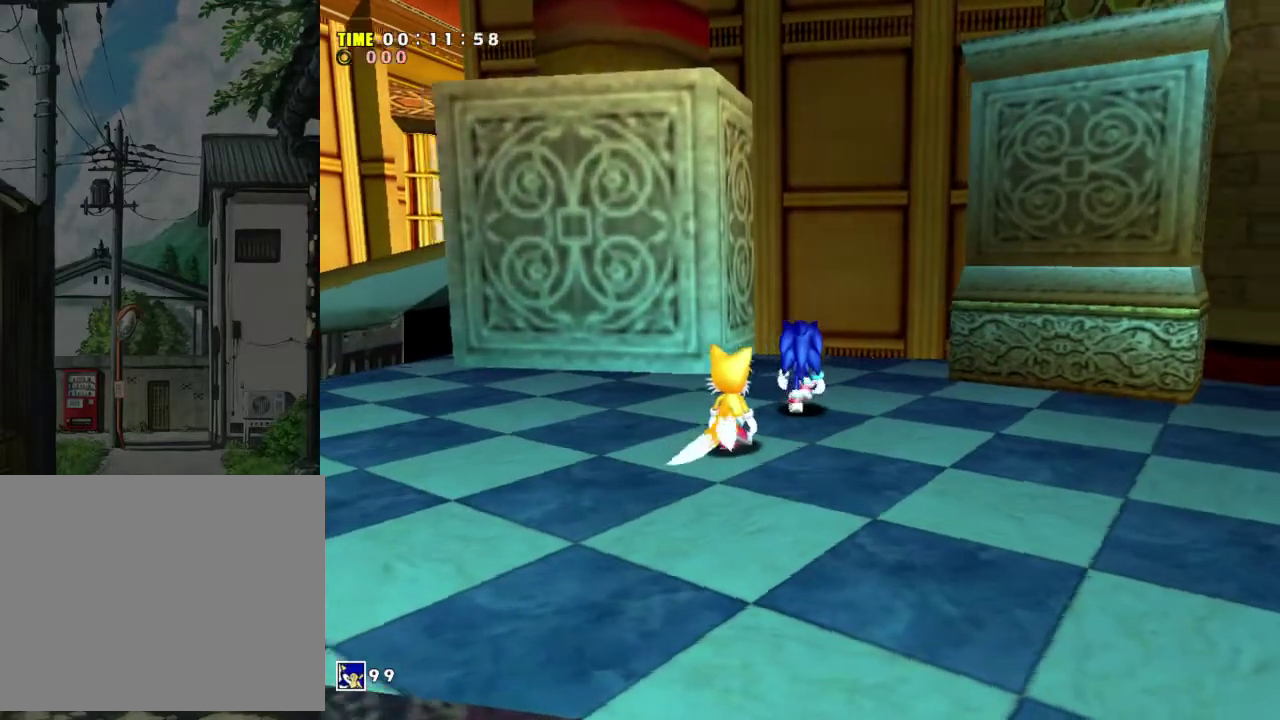
{"dt_ms": 300, "buttons": [], "left_stick": "up", "events": [[100, "L1", "up"]]}
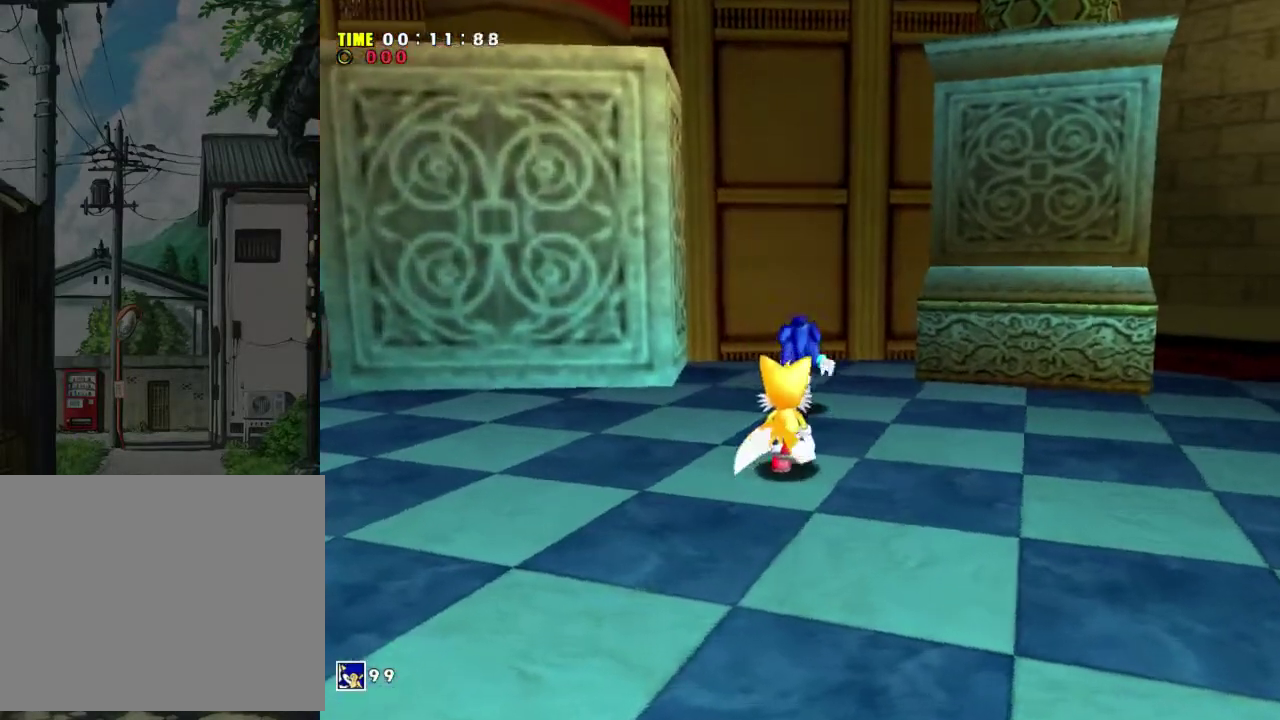
{"dt_ms": 200, "buttons": ["R1"], "left_stick": "up-left", "events": [[33, "left_stick", "up-left"], [166, "R1", "down"]]}
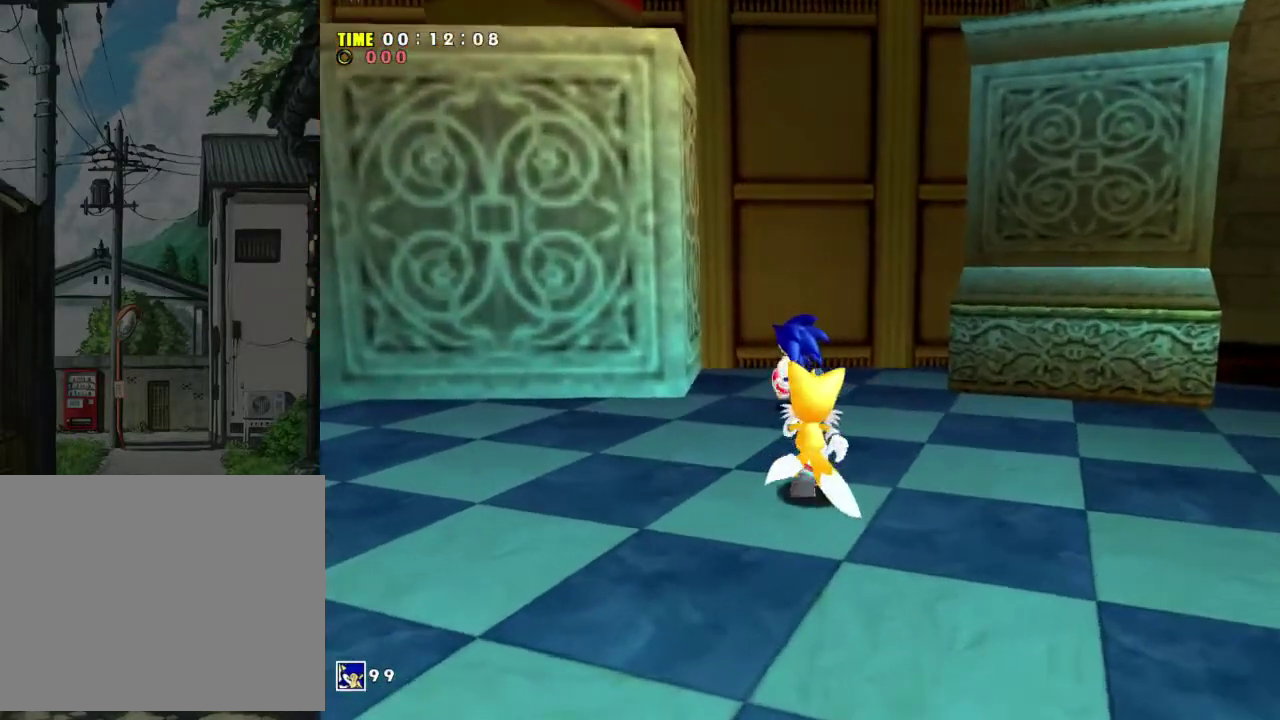
{"dt_ms": 400, "buttons": [], "left_stick": "up", "events": [[133, "R1", "up"], [200, "left_stick", "up"]]}